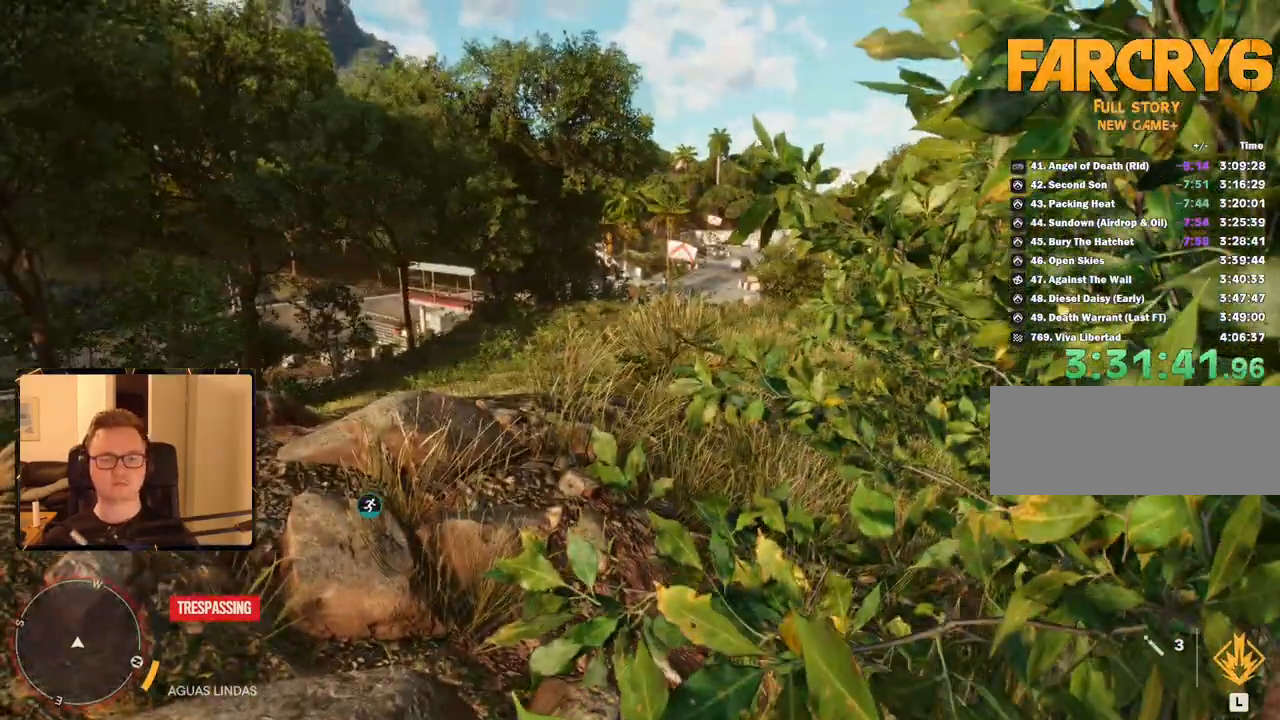
Gameplay with keyboard and mouse; each line is a JSON object with the keys and mouse buttons held at the frame after it. "events" lists presses ("down") and releases ("up") of "1", "2", "3", "4", "5", "6", "7", "8", "9", "a", "alt", "b", "c", "caps_lock", "ctrl", "d", "e", "escape", "f", "g", "h", "m", "n", "q", "r", "return", "s", "shift", "space", "t", "tab", "v", "w", "x", "y", "z", "mouse_left", "mouse_right", "mouse_mb4", "mouse_mb5", "mouse_wheel_up" and "mouse_wheel_down" between this image and that frame as [ms after this image, input, new state], when the widget could be followed in between. "mouse_left", "mouse_right", "mouse_mb4", "mouse_mb5", "mouse_wheel_up", "mouse_wheel_down" = the "left", "right", "mb4", "mb5", "wheel_up", "wheel_down" buttons of the "mouse" list. No other keys are recorded. Mouse movement is not recorded.
{"keys": [], "mouse": [], "events": []}
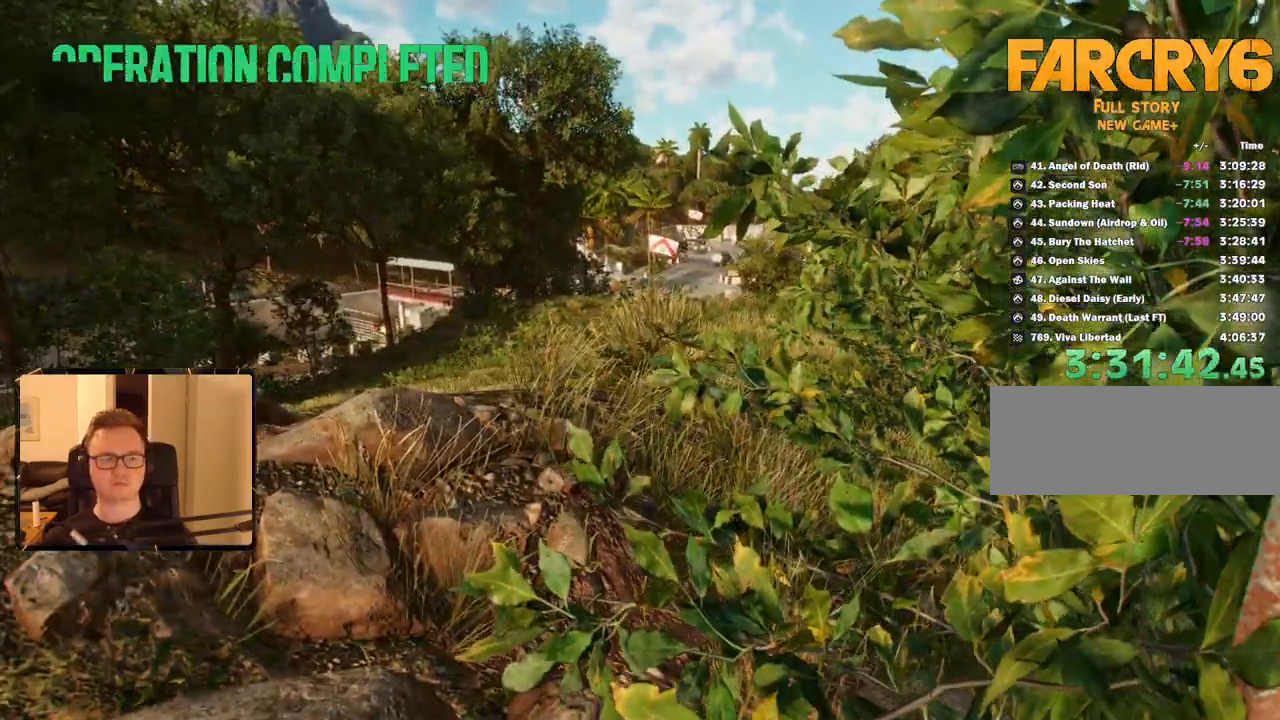
{"keys": [], "mouse": [], "events": []}
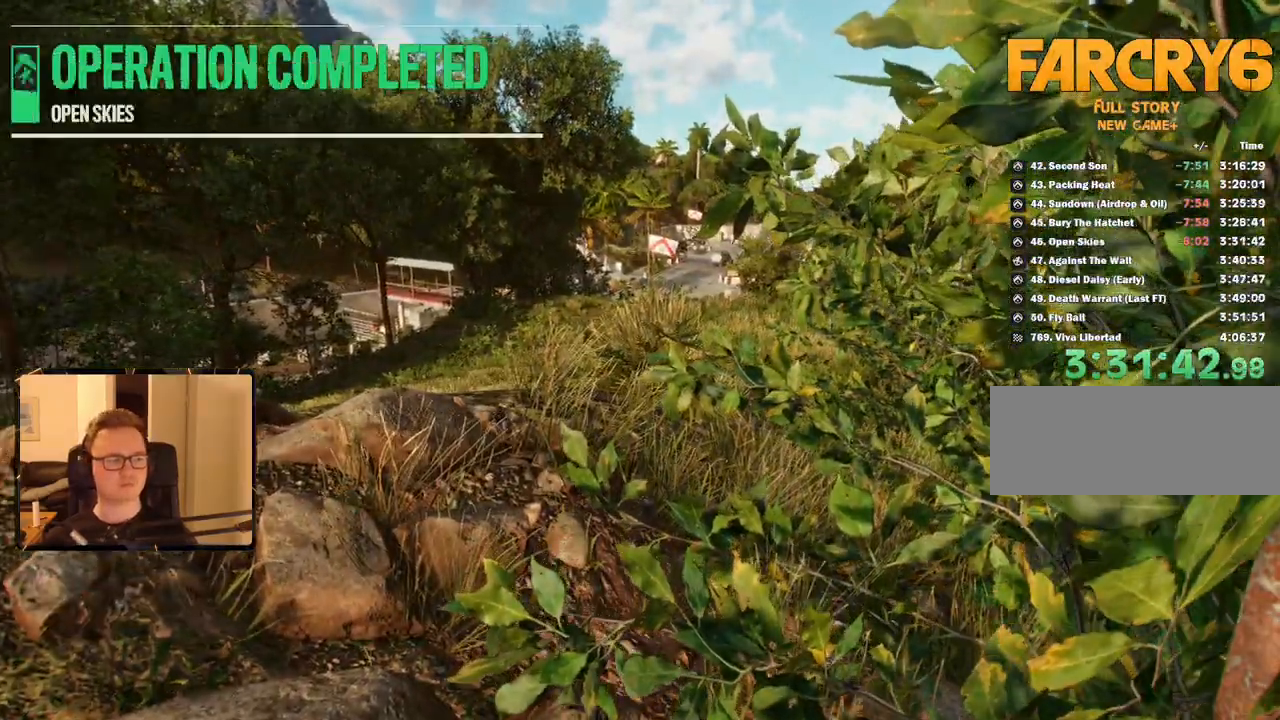
{"keys": [], "mouse": [], "events": [[17, "d", "down"], [284, "d", "up"]]}
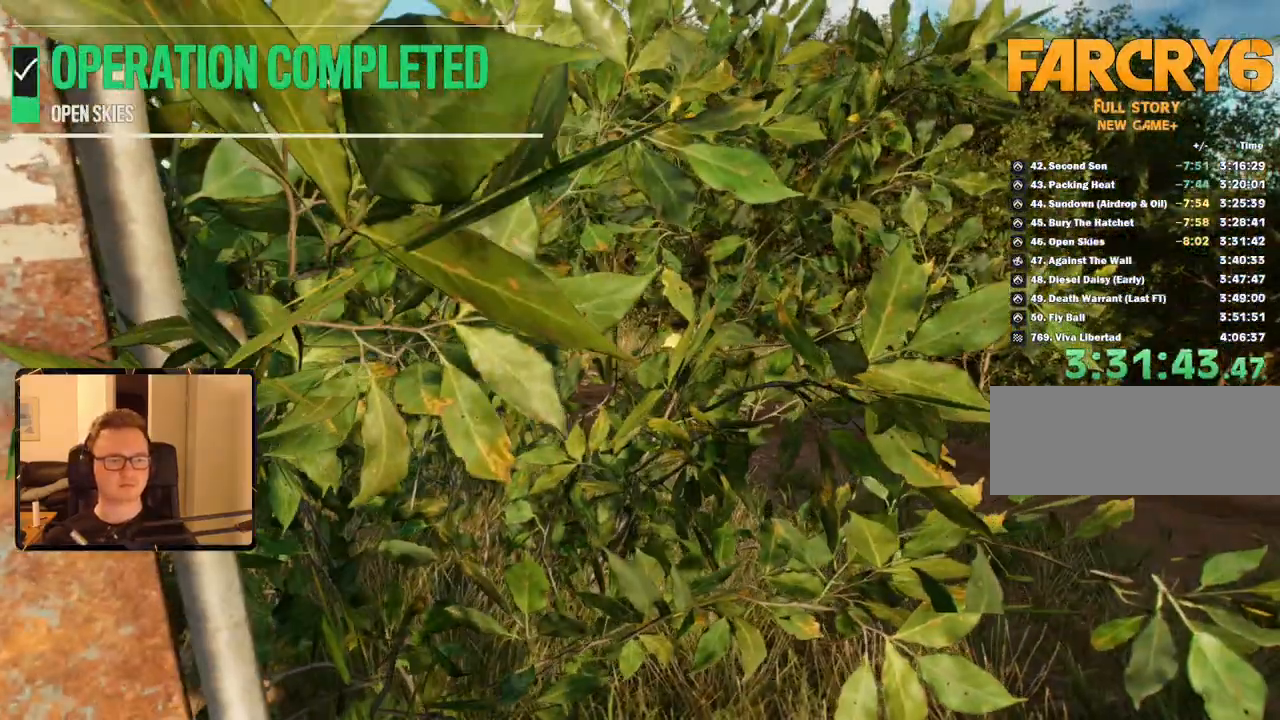
{"keys": ["d"], "mouse": [], "events": [[484, "d", "down"]]}
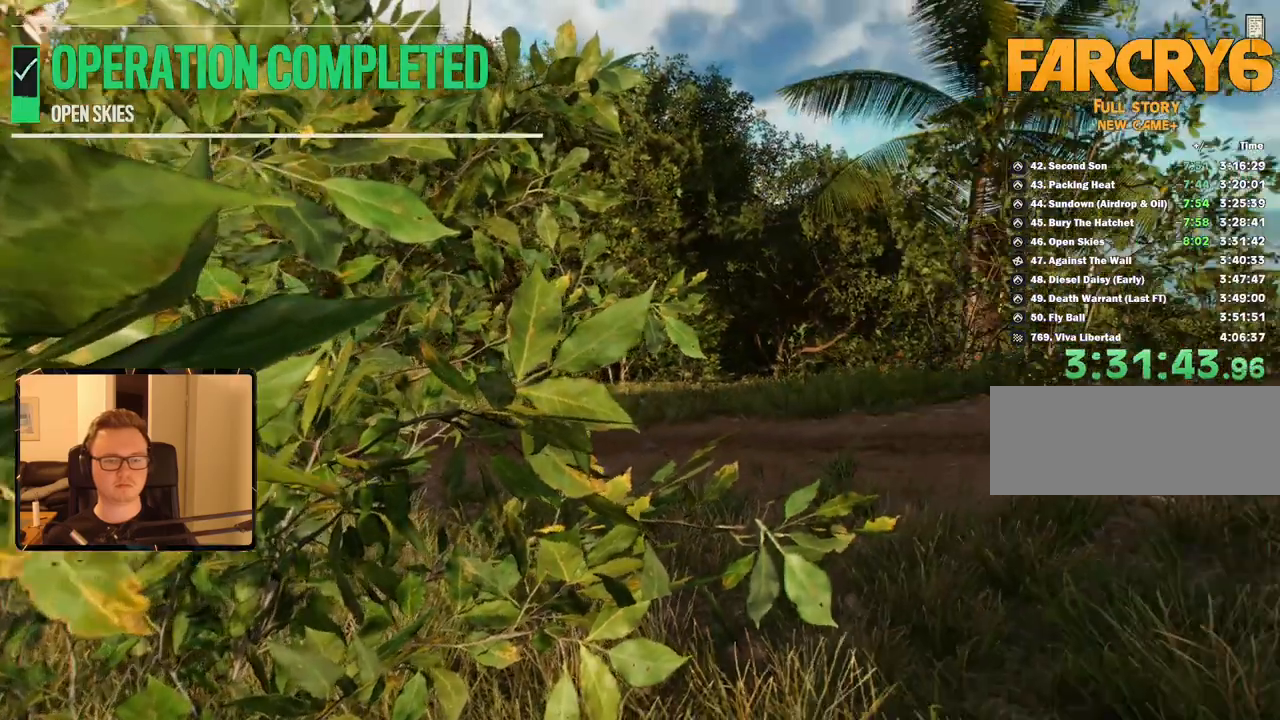
{"keys": [], "mouse": [], "events": [[84, "d", "up"], [317, "d", "down"], [450, "d", "up"]]}
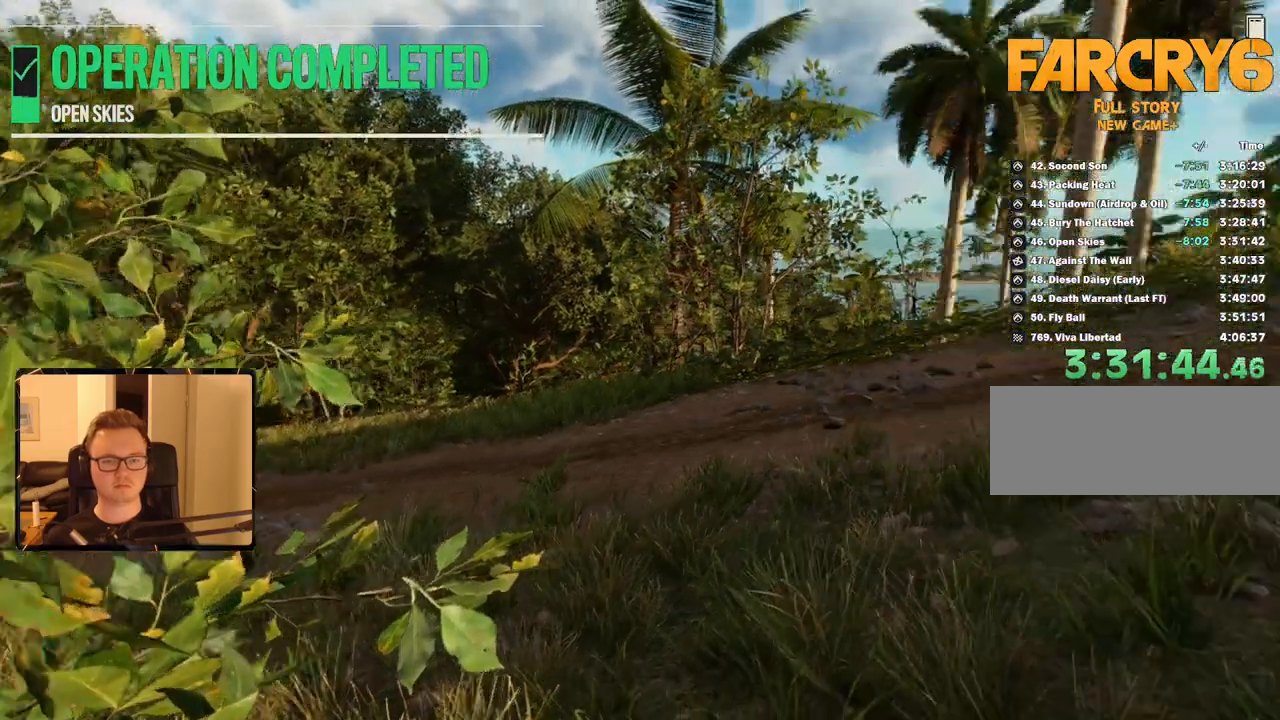
{"keys": [], "mouse": [], "events": []}
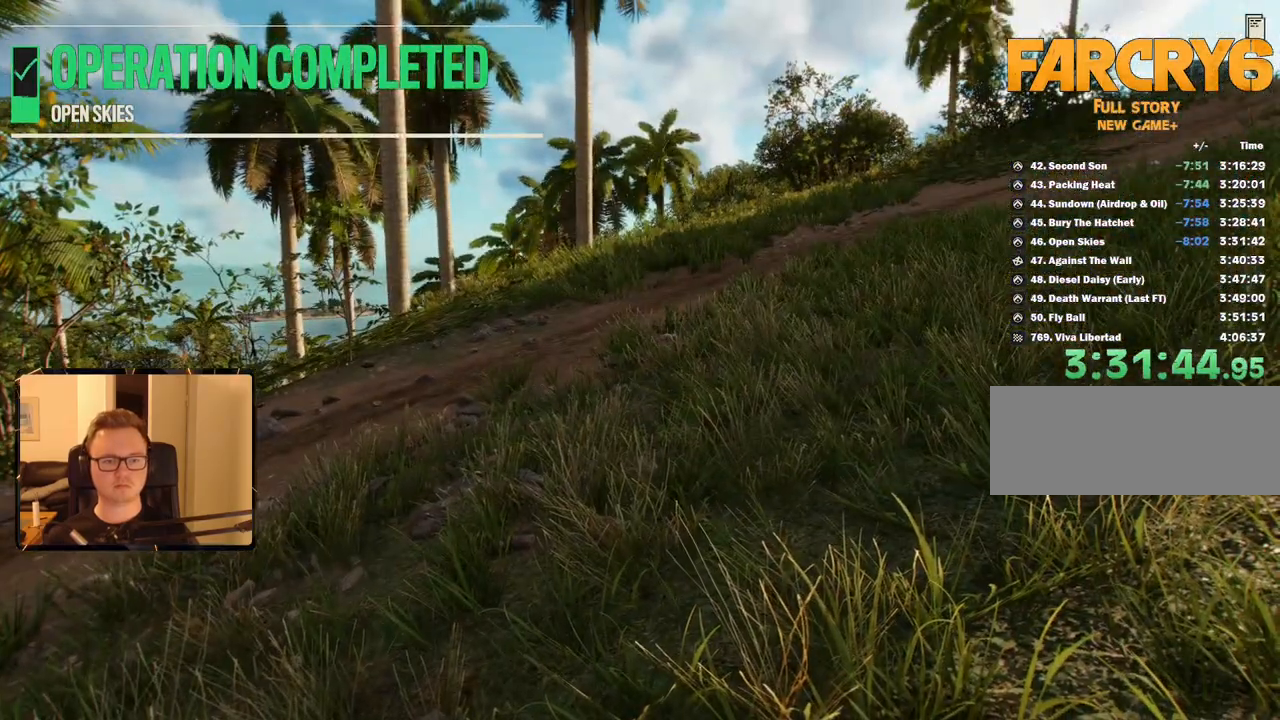
{"keys": [], "mouse": [], "events": [[50, "a", "down"], [100, "w", "down"], [234, "a", "up"], [234, "w", "up"]]}
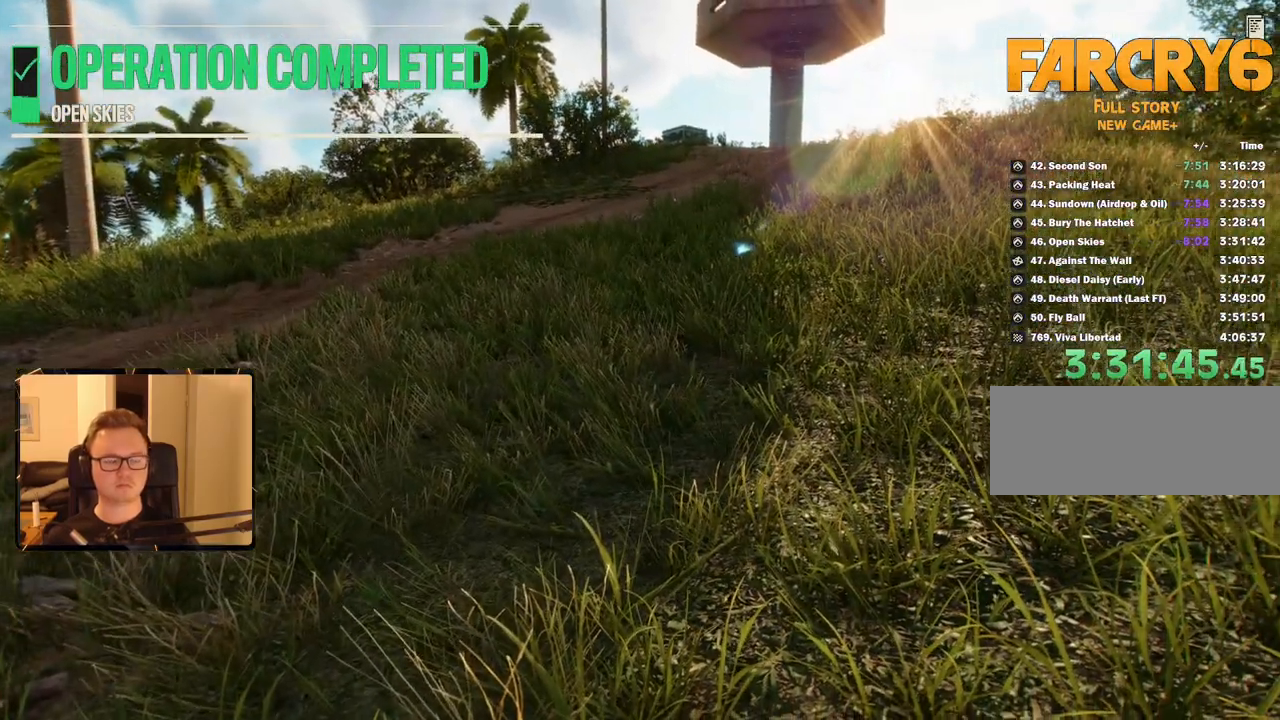
{"keys": ["escape"], "mouse": [], "events": [[434, "escape", "down"]]}
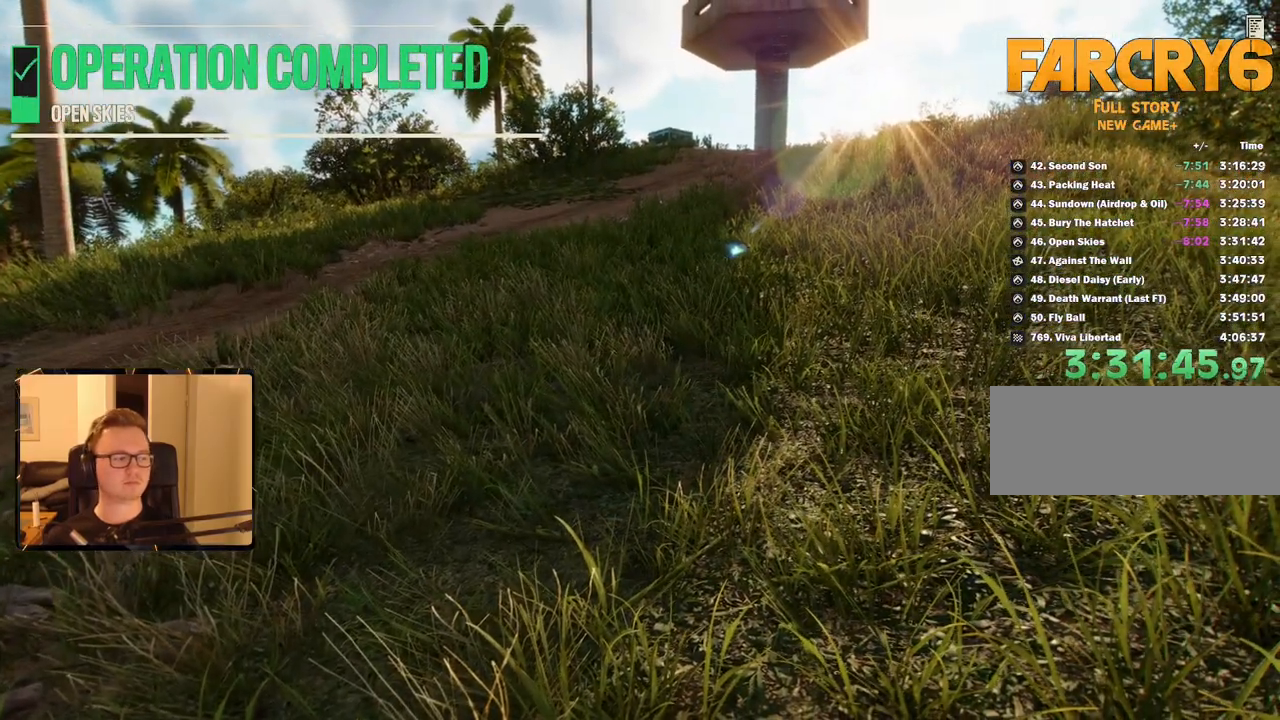
{"keys": ["escape"], "mouse": [], "events": [[34, "escape", "up"], [434, "escape", "down"]]}
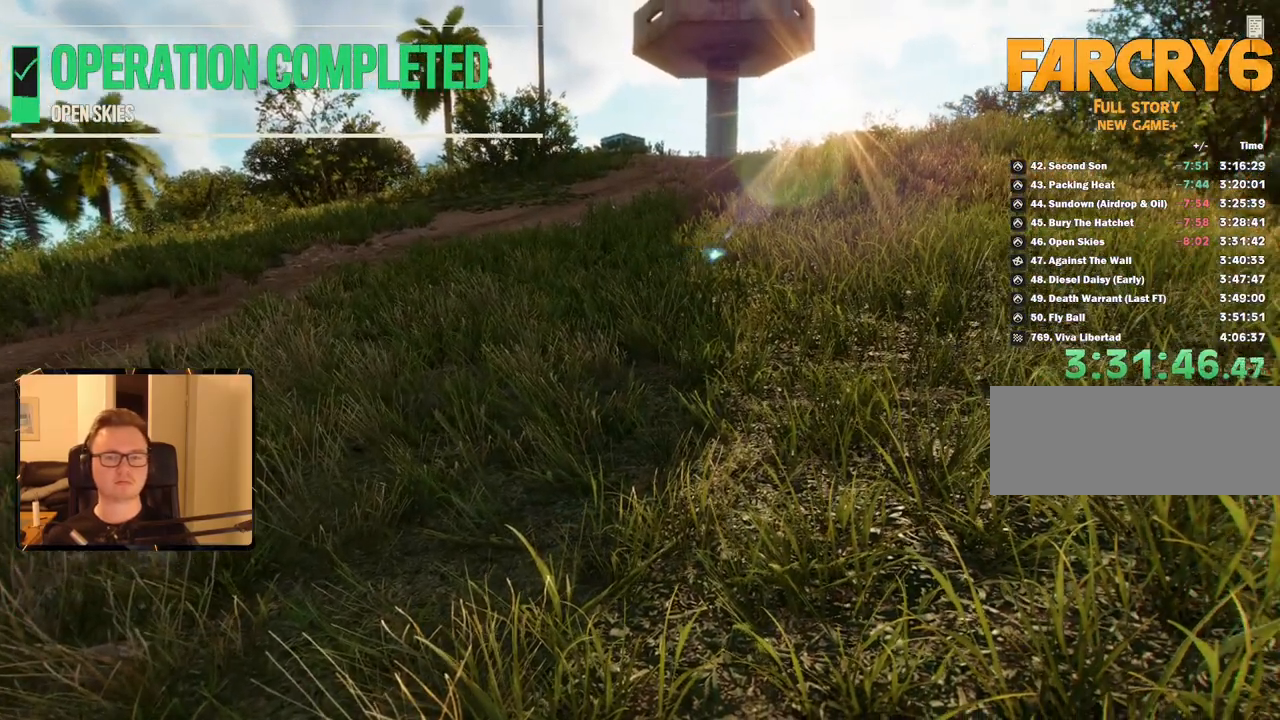
{"keys": [], "mouse": []}
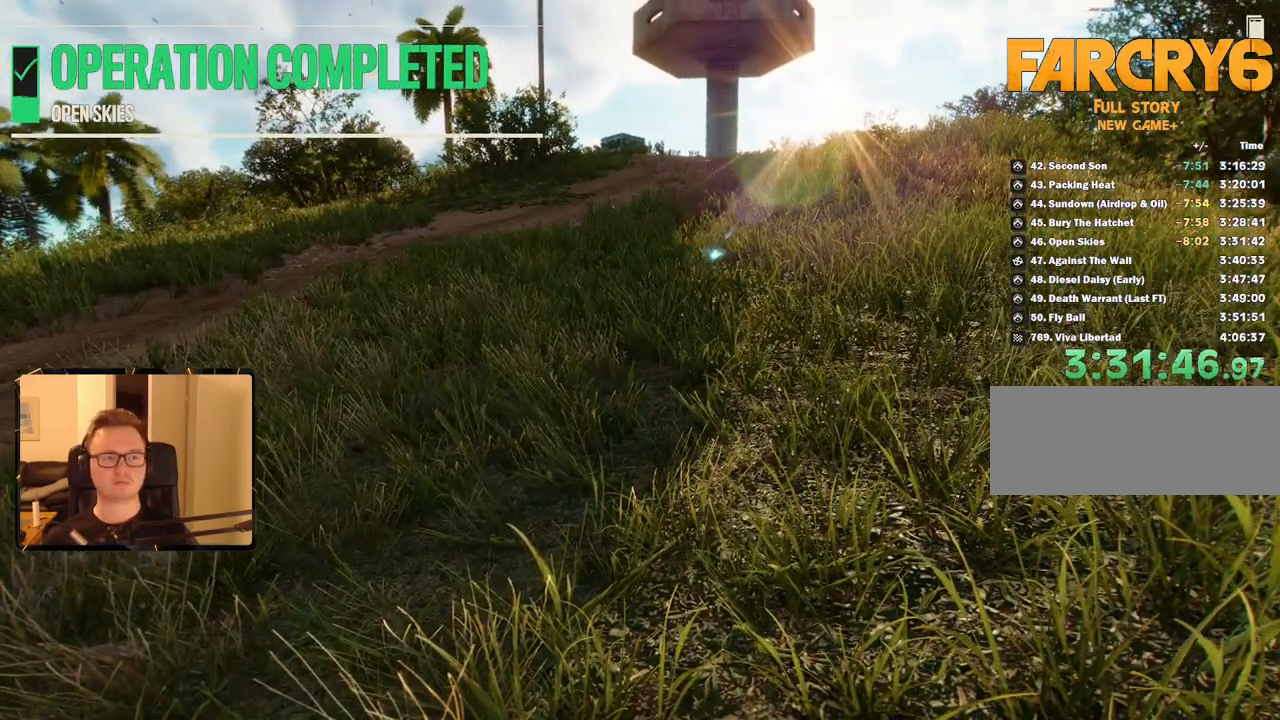
{"keys": [], "mouse": [], "events": [[284, "escape", "down"], [417, "escape", "up"]]}
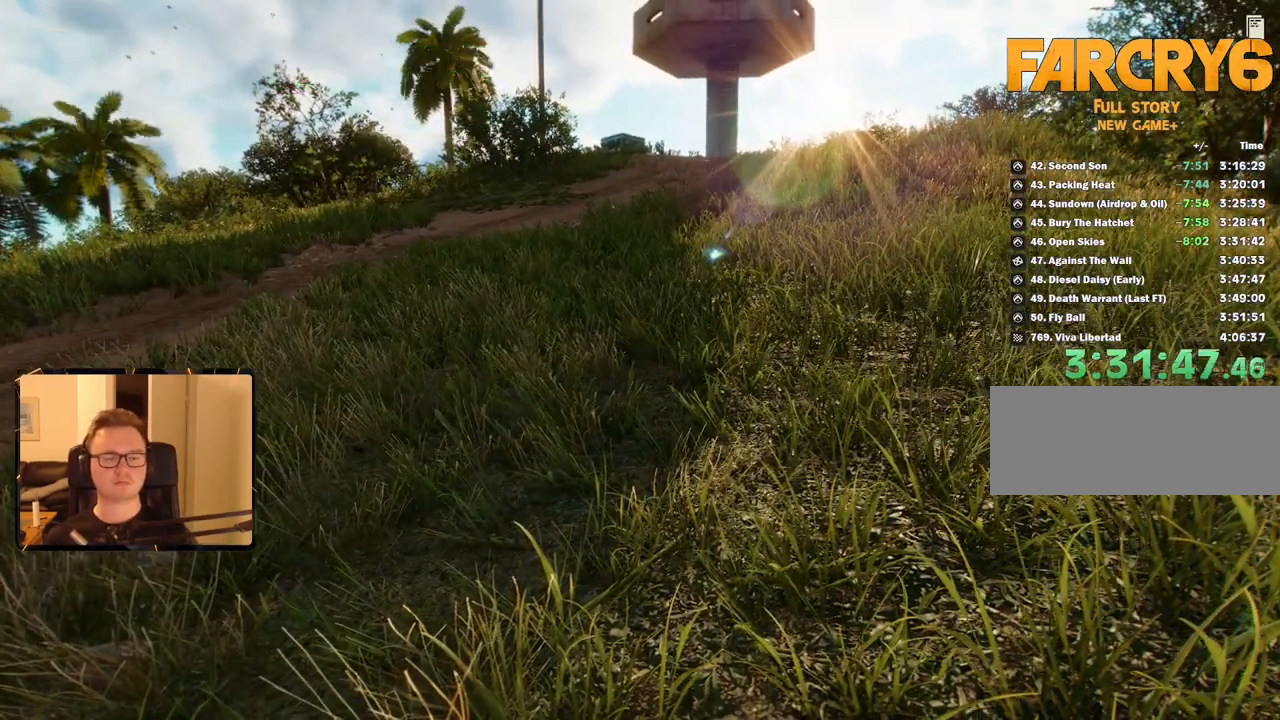
{"keys": [], "mouse": [], "events": [[150, "escape", "down"], [250, "escape", "up"]]}
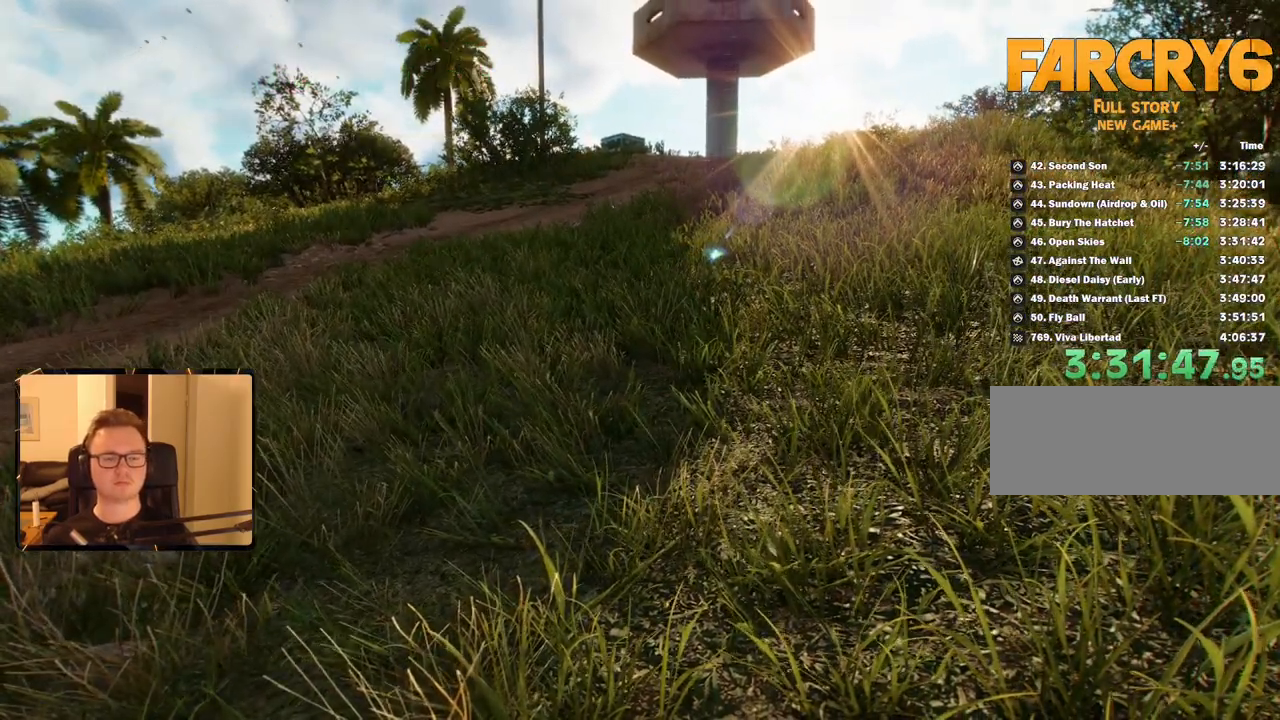
{"keys": ["escape"], "mouse": [], "events": [[67, "escape", "down"], [167, "escape", "up"], [417, "escape", "down"]]}
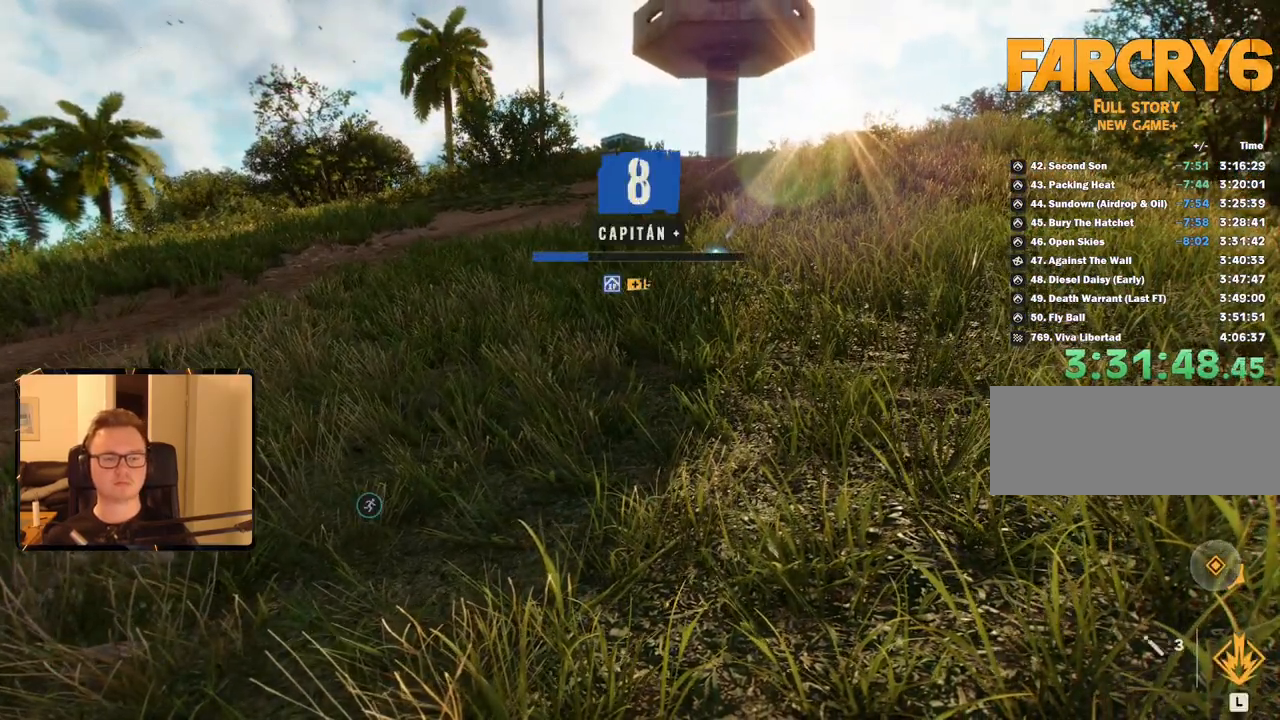
{"keys": [], "mouse": [], "events": [[84, "escape", "up"]]}
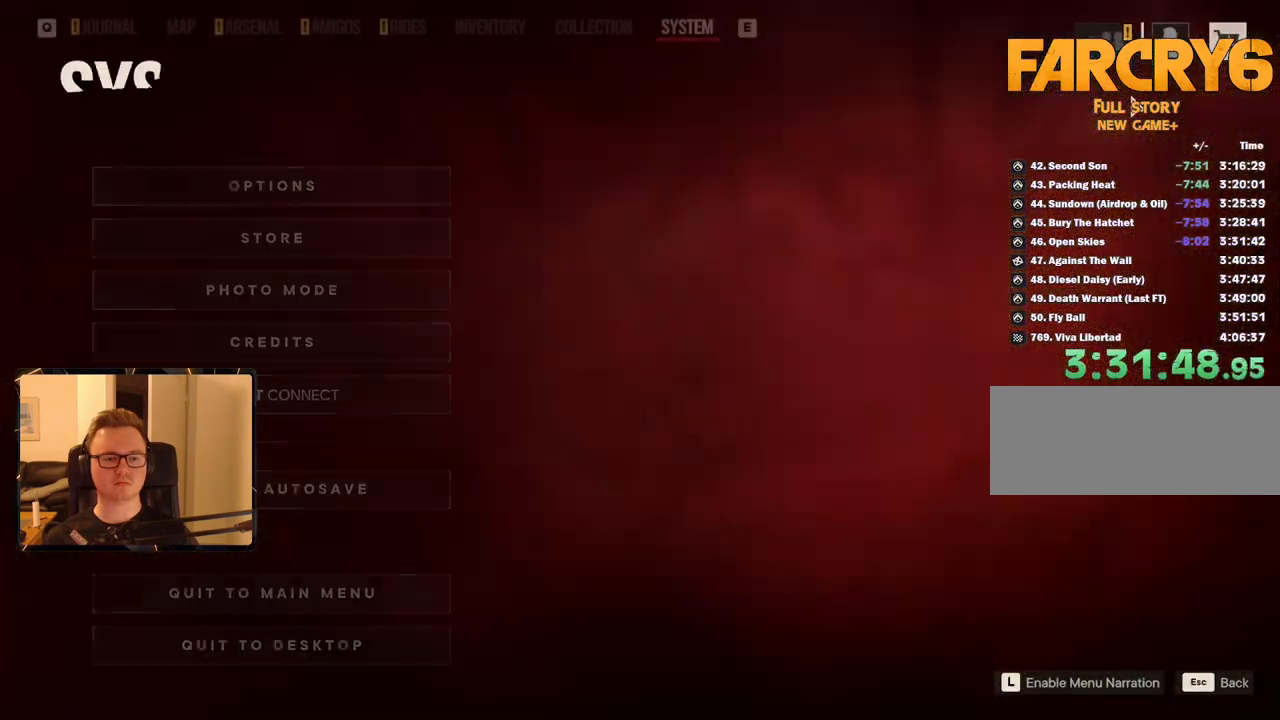
{"keys": [], "mouse": ["left"], "events": [[484, "mouse_left", "down"]]}
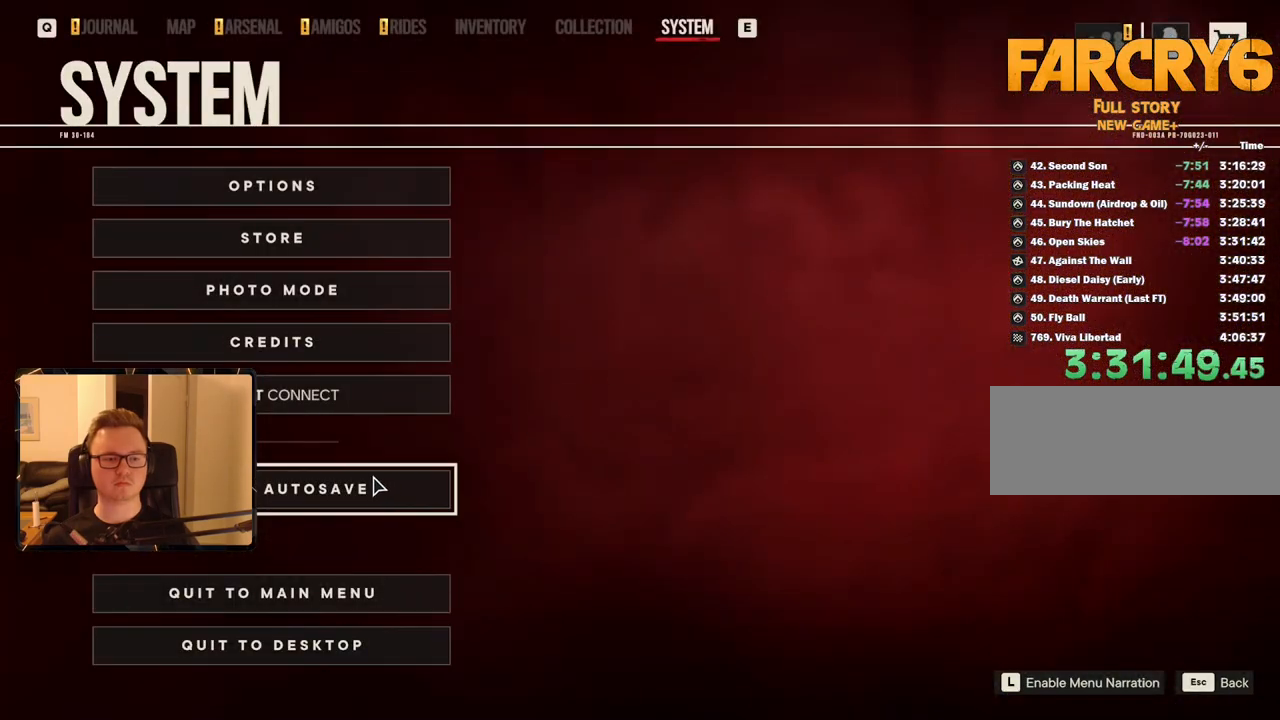
{"keys": [], "mouse": [], "events": [[67, "mouse_left", "up"], [67, "space", "down"], [150, "space", "up"]]}